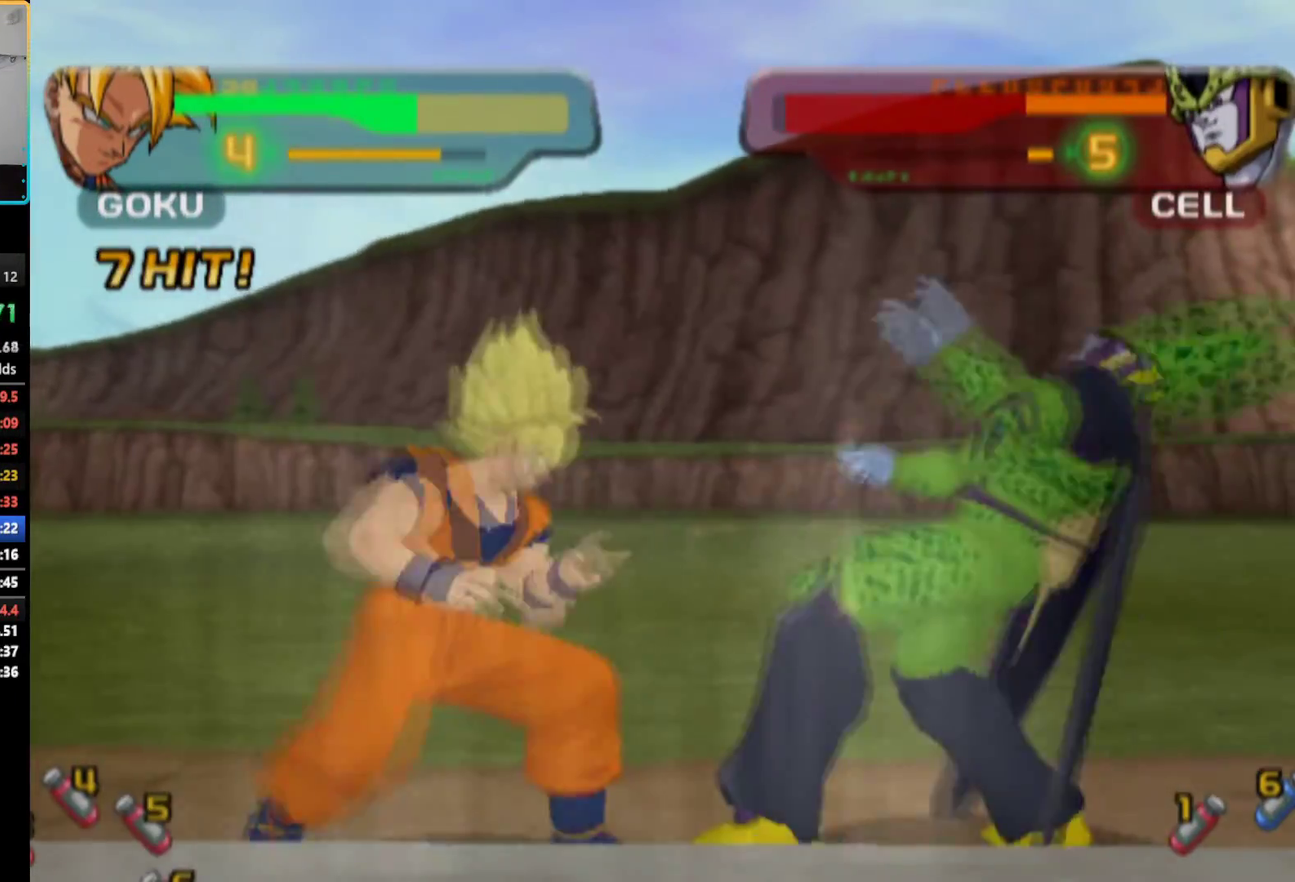
Gameplay with a controller (PlayStation layout); each line is a JSON object with the inputs held at the frame after it. "events" lists button and stick changes between this image and that frame as [ms after this image, input, new state], when the widget could be followed in between. Not read: L3 R3.
{"buttons": [], "left_stick": "center", "right_stick": "center", "events": [[117, "CIRCLE", "down"], [200, "CIRCLE", "up"], [250, "CIRCLE", "down"], [467, "CIRCLE", "up"]]}
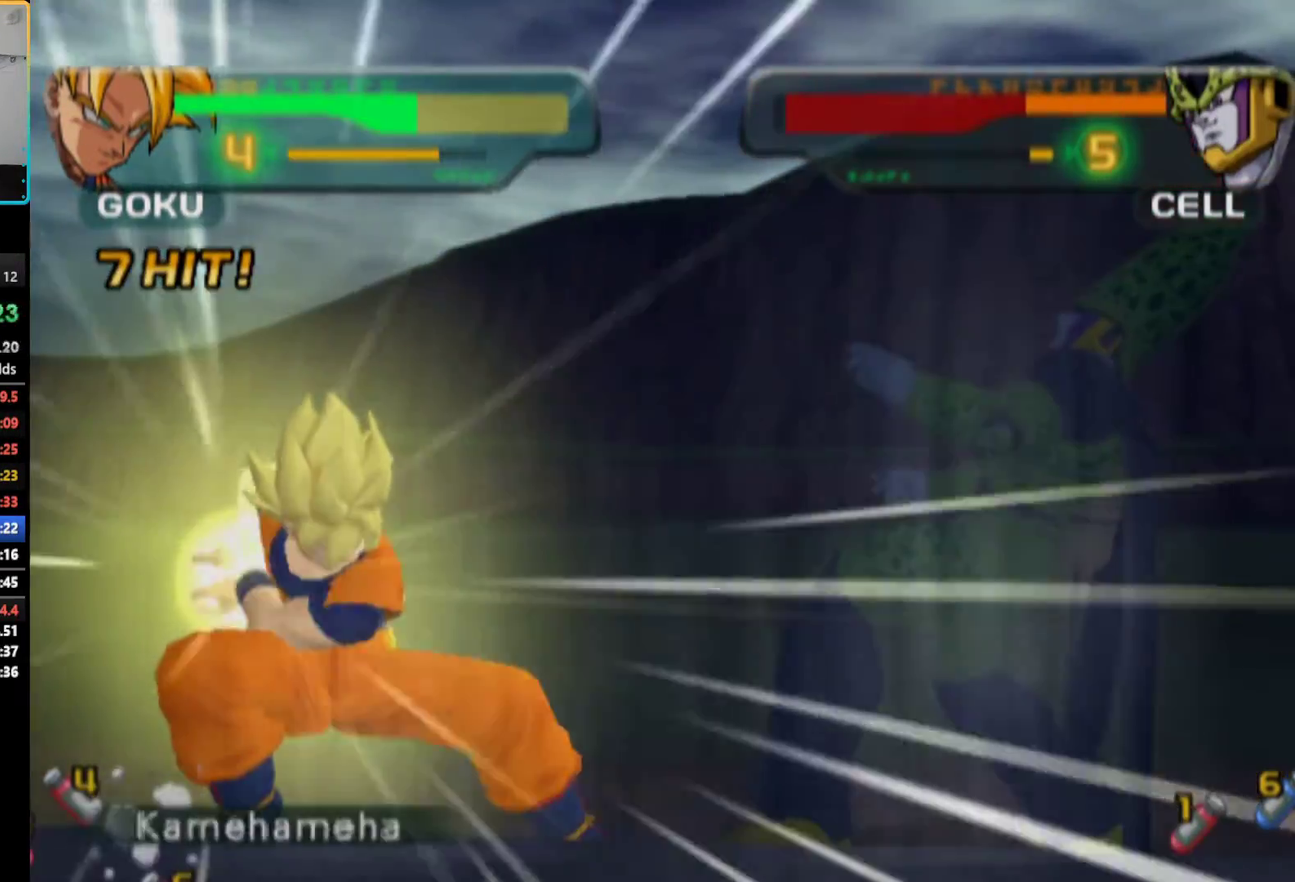
{"buttons": [], "left_stick": "center", "right_stick": "center", "events": []}
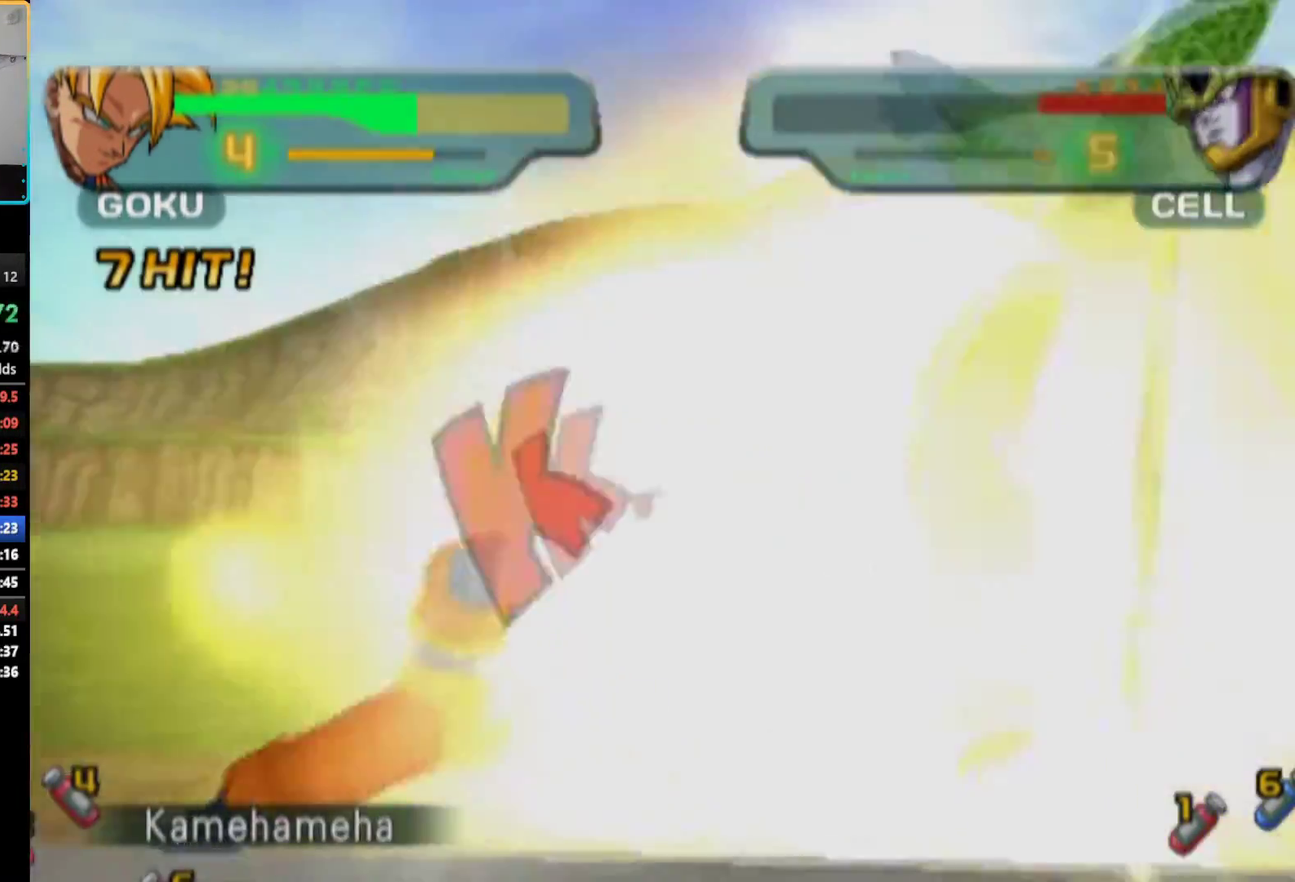
{"buttons": [], "left_stick": "center", "right_stick": "center", "events": [[333, "CIRCLE", "down"], [433, "CIRCLE", "up"]]}
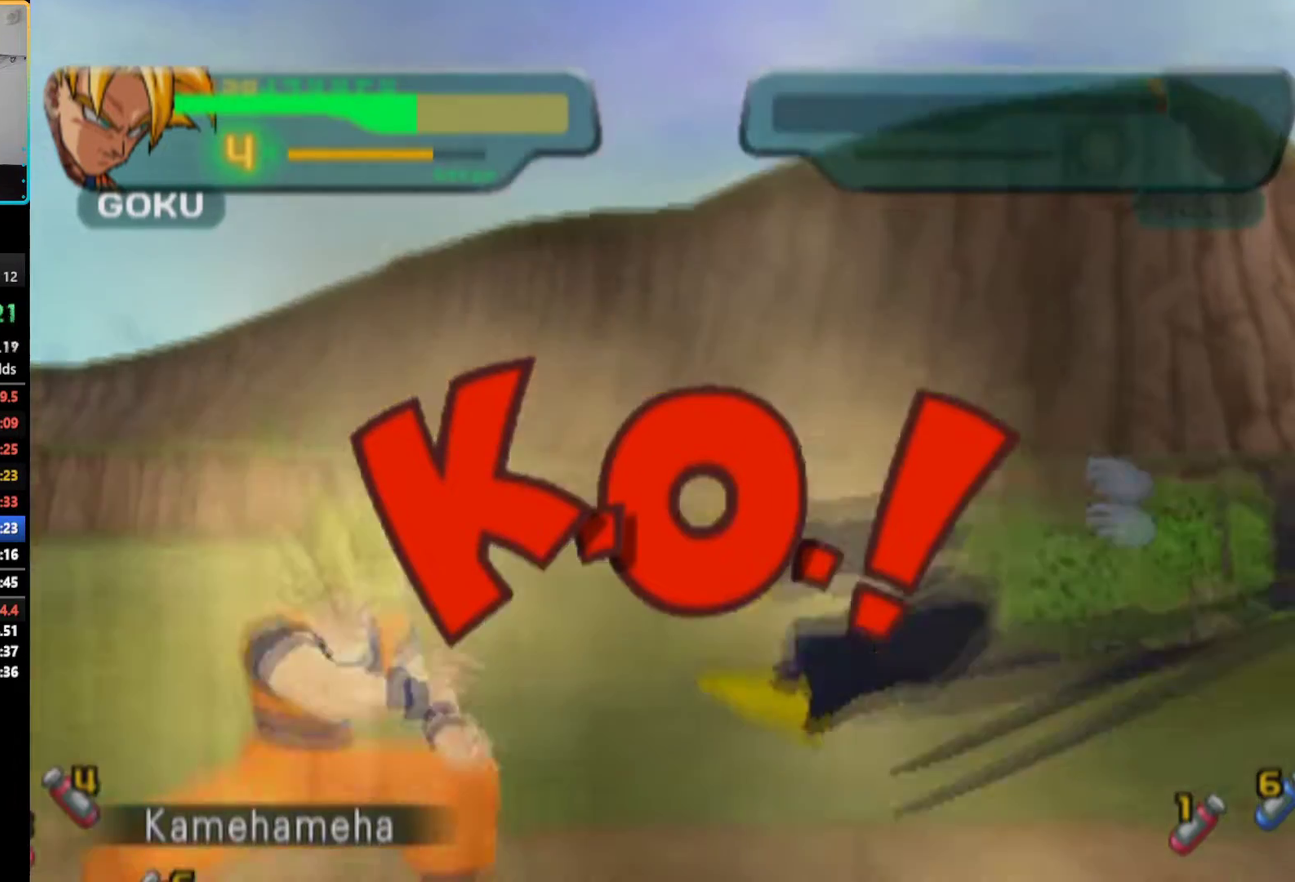
{"buttons": [], "left_stick": "center", "right_stick": "center", "events": []}
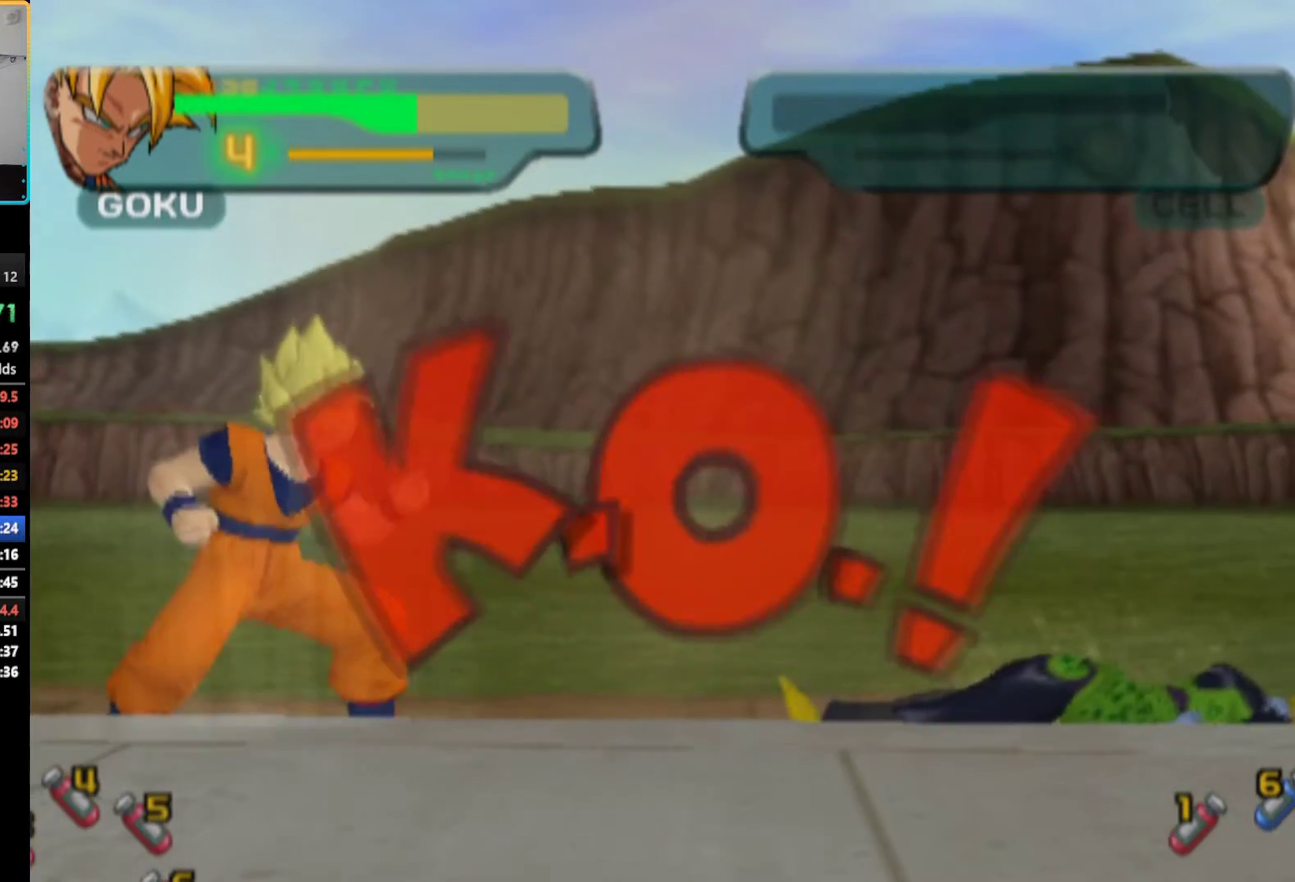
{"buttons": [], "left_stick": "center", "right_stick": "center", "events": []}
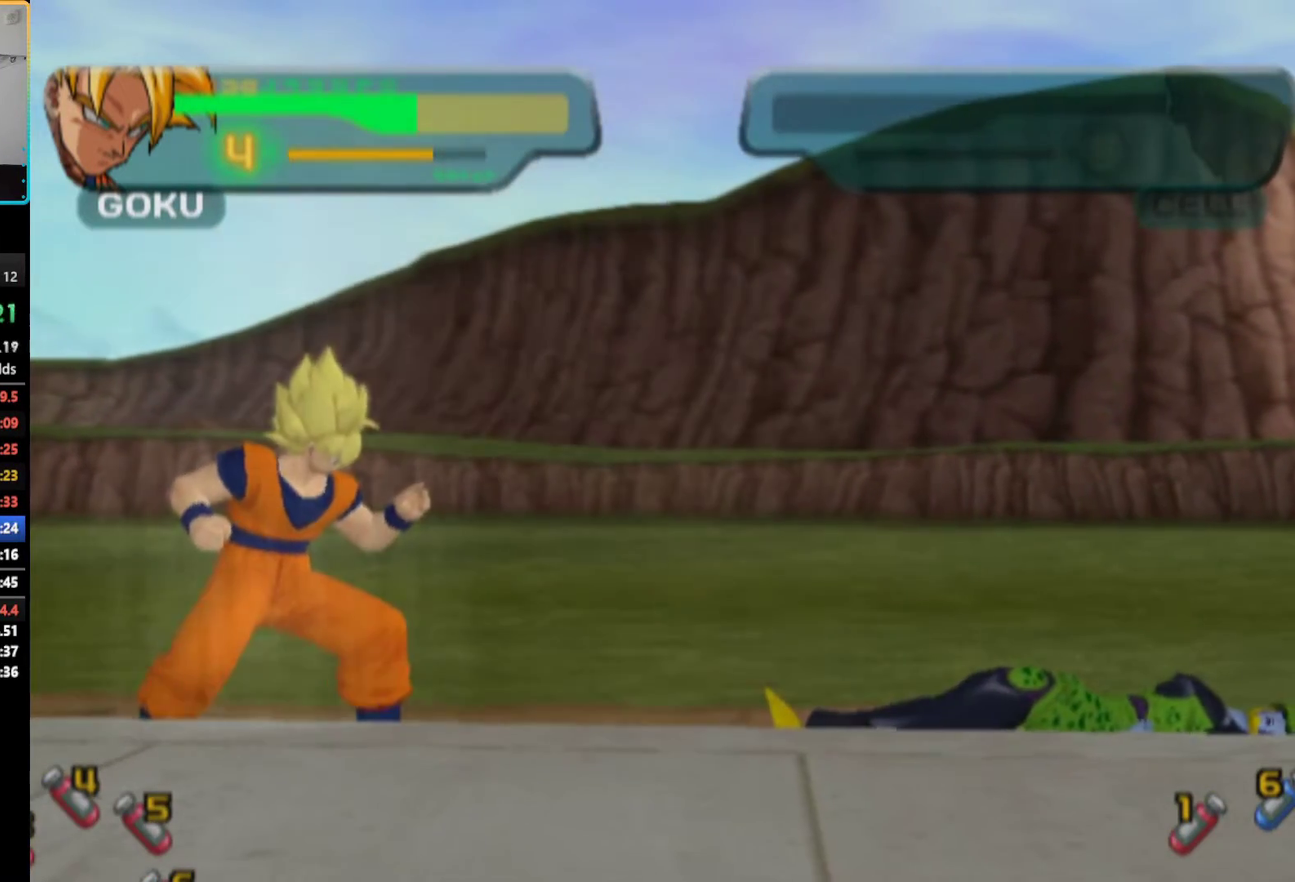
{"buttons": [], "left_stick": "center", "right_stick": "center", "events": []}
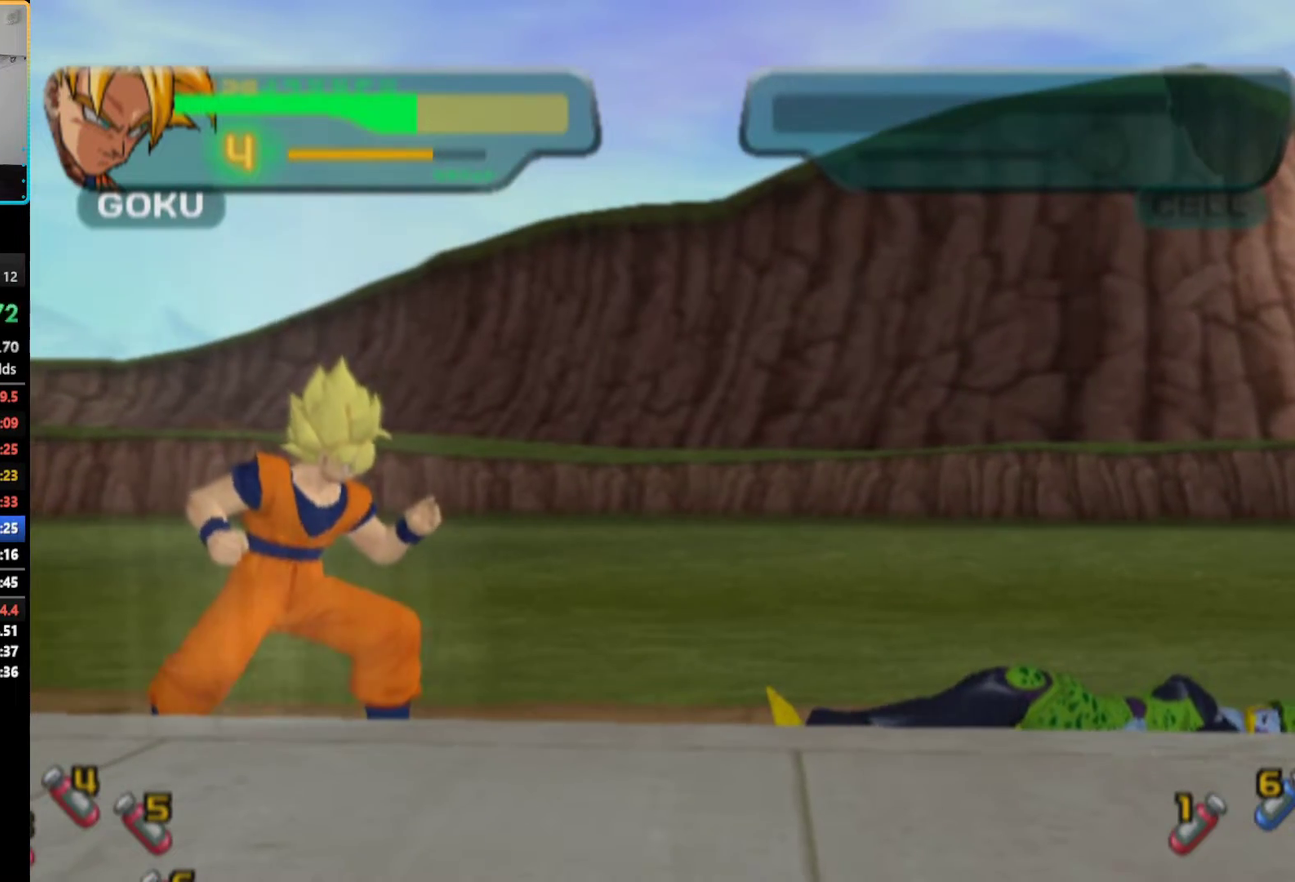
{"buttons": [], "left_stick": "center", "right_stick": "center", "events": []}
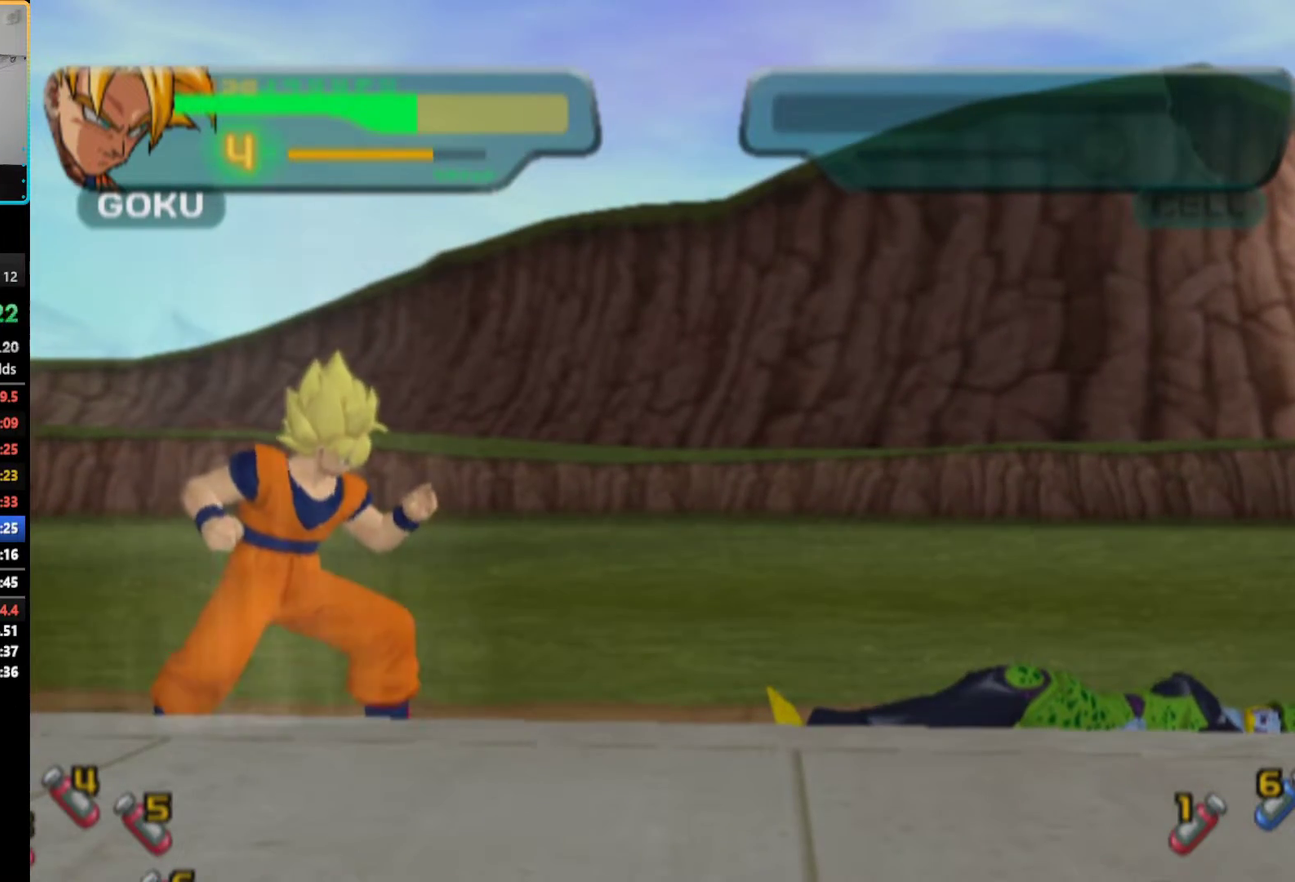
{"buttons": [], "left_stick": "center", "right_stick": "center", "events": []}
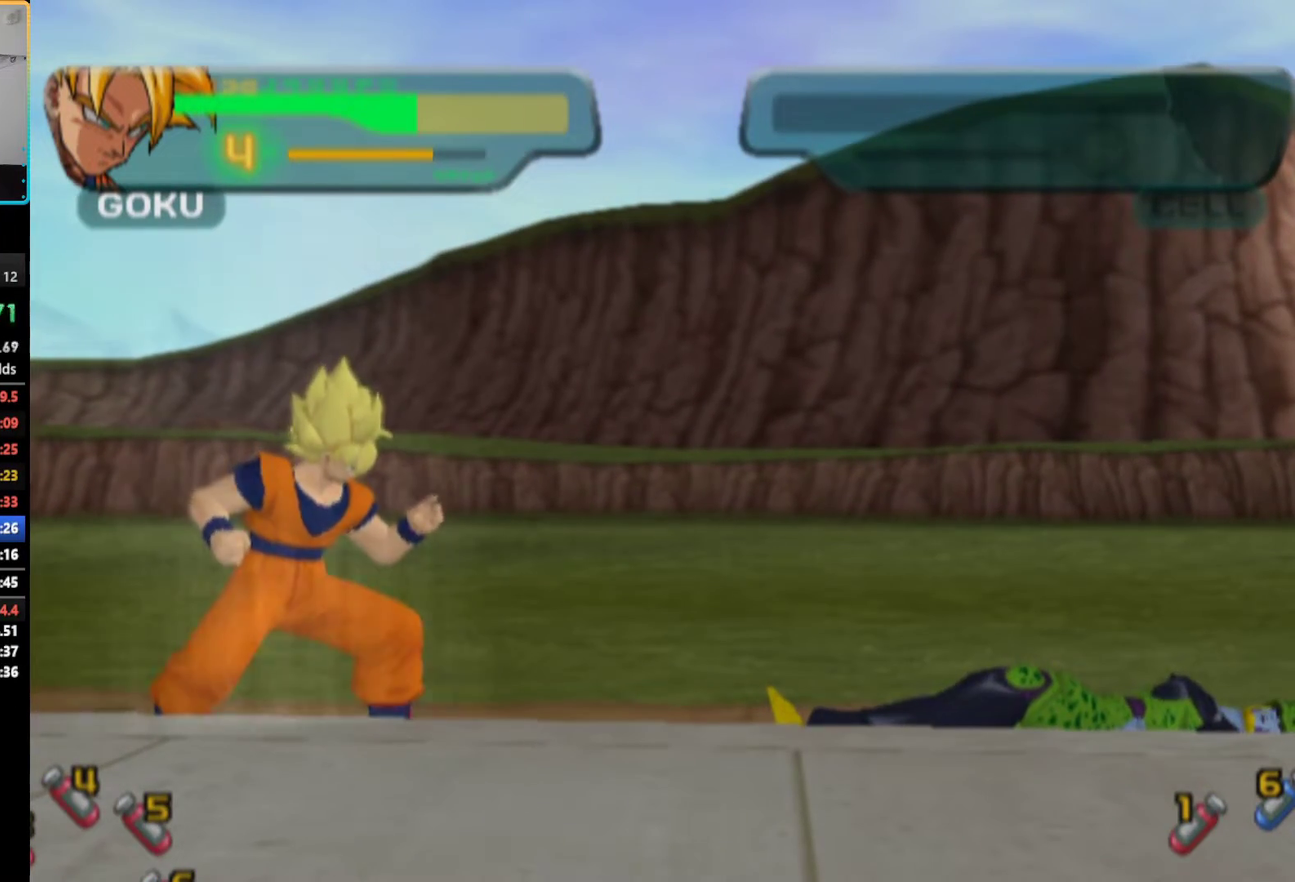
{"buttons": [], "left_stick": "center", "right_stick": "center", "events": []}
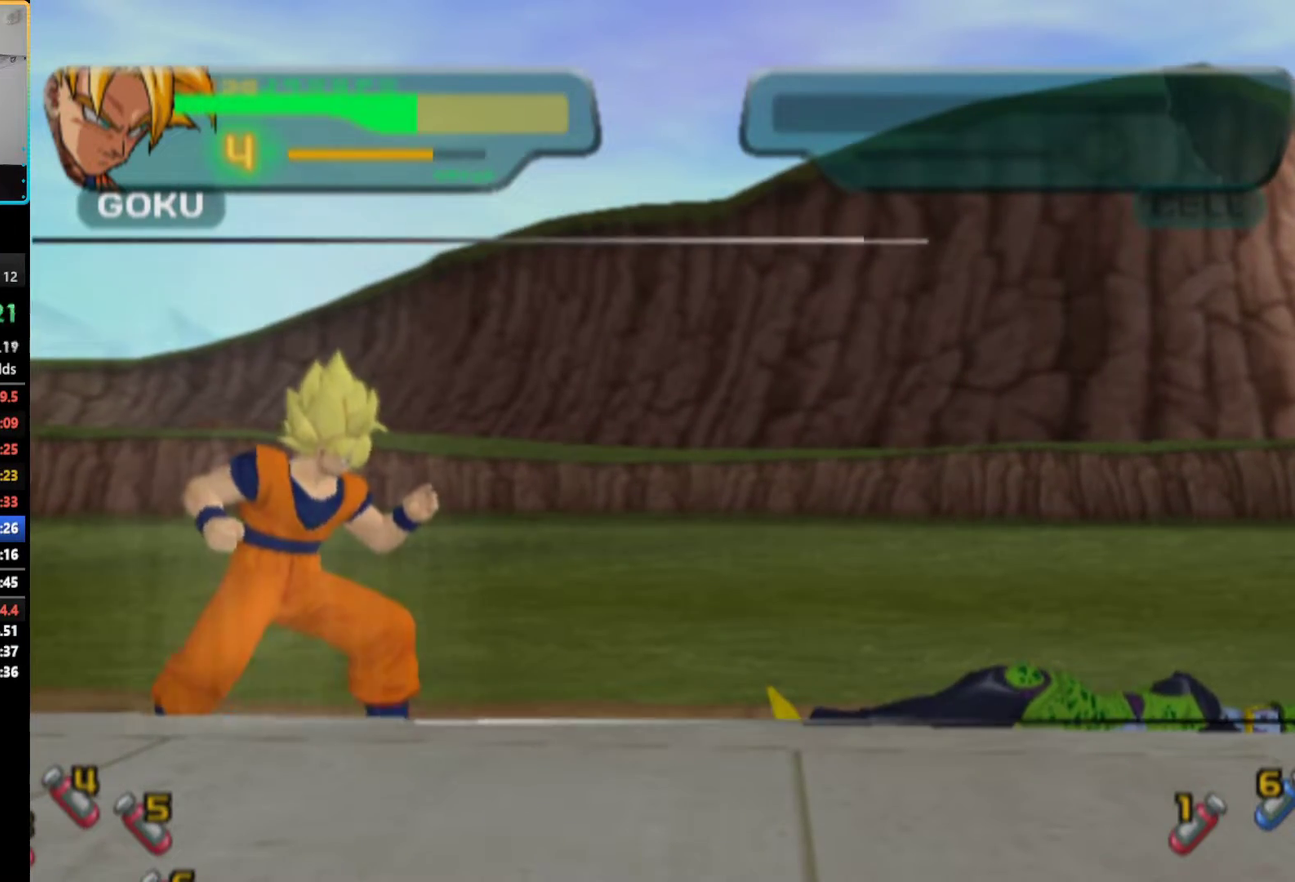
{"buttons": [], "left_stick": "center", "right_stick": "center", "events": []}
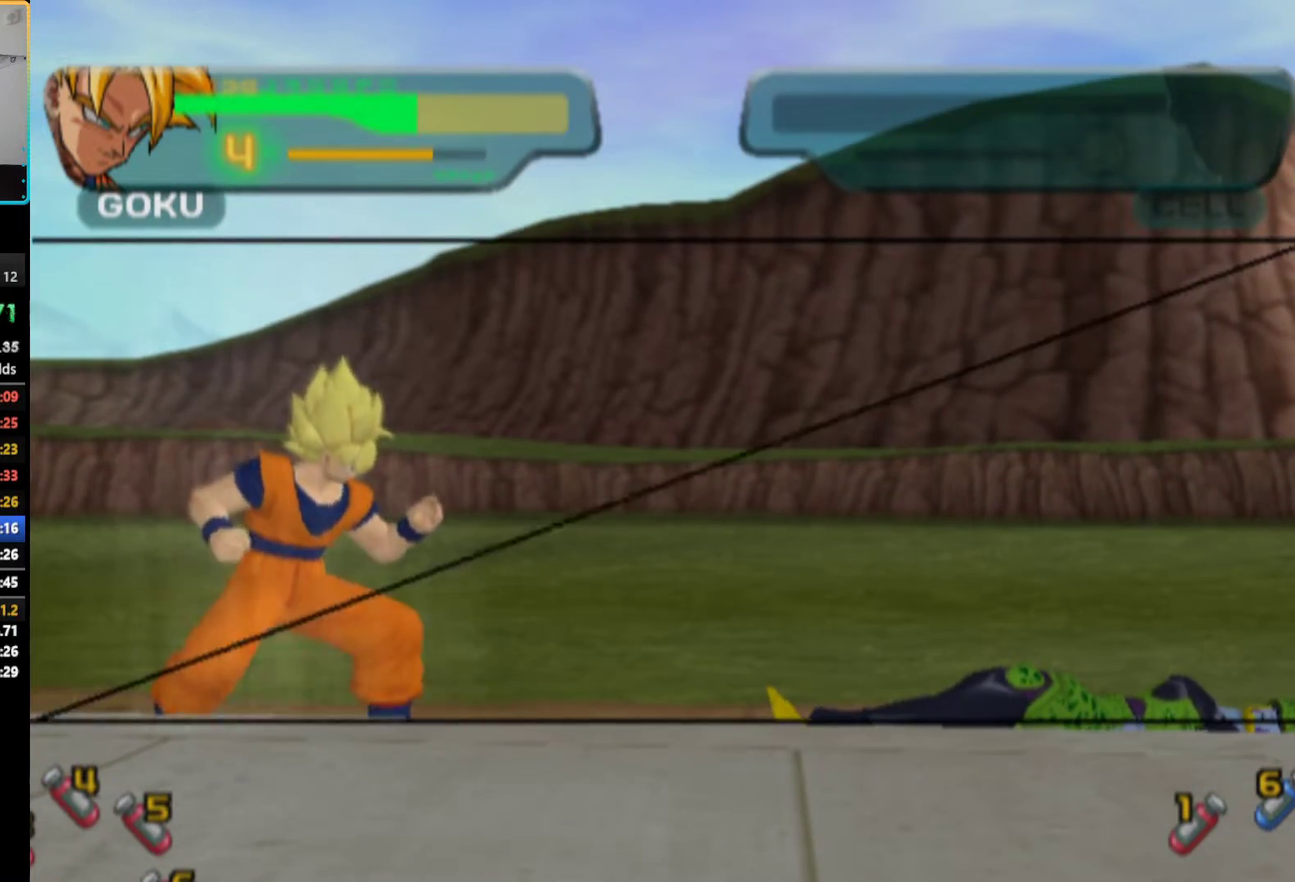
{"buttons": ["START"], "left_stick": "center", "right_stick": "center", "events": [[217, "START", "down"], [350, "START", "up"], [400, "START", "down"]]}
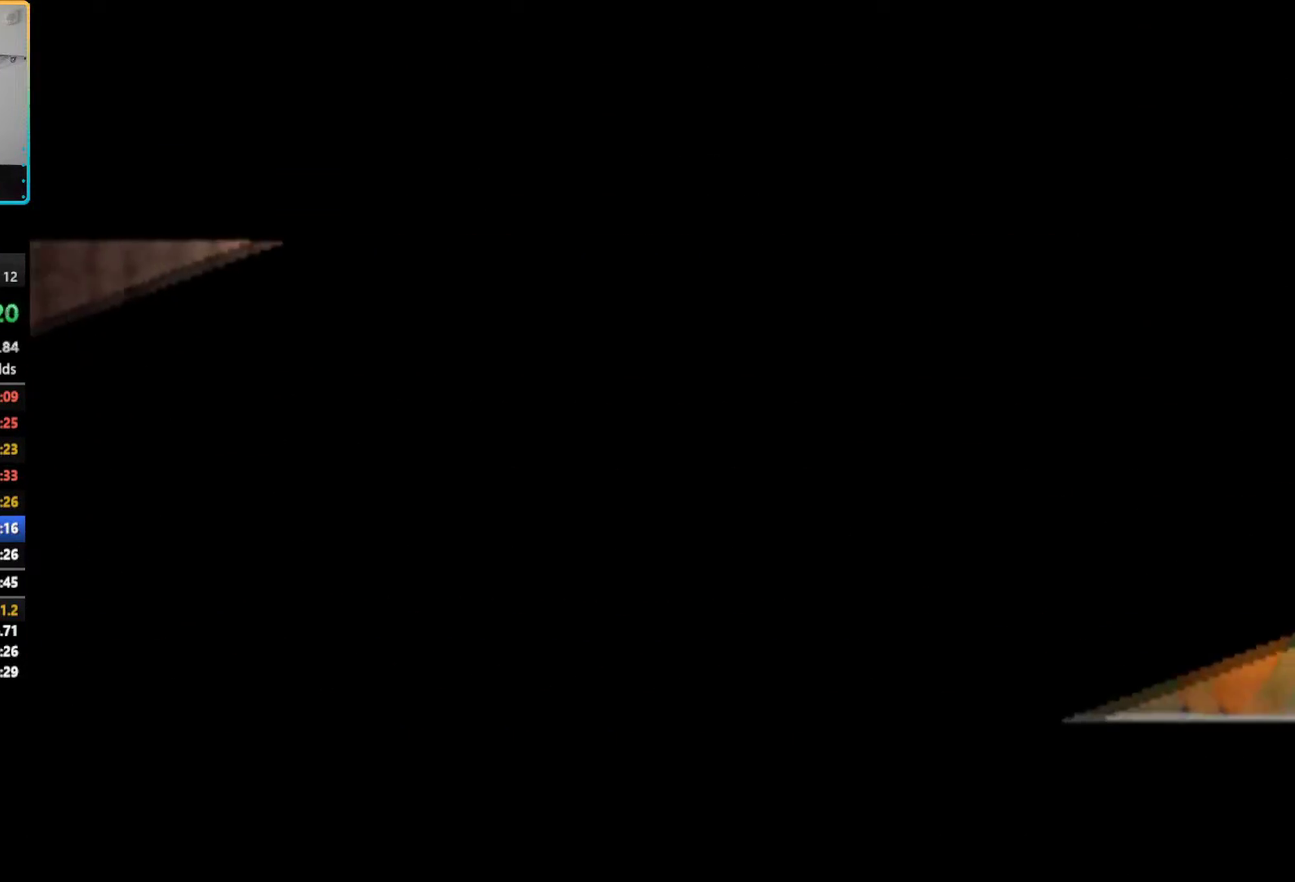
{"buttons": [], "left_stick": "center", "right_stick": "center", "events": [[150, "START", "up"], [217, "START", "down"], [317, "START", "up"], [383, "START", "down"], [483, "START", "up"]]}
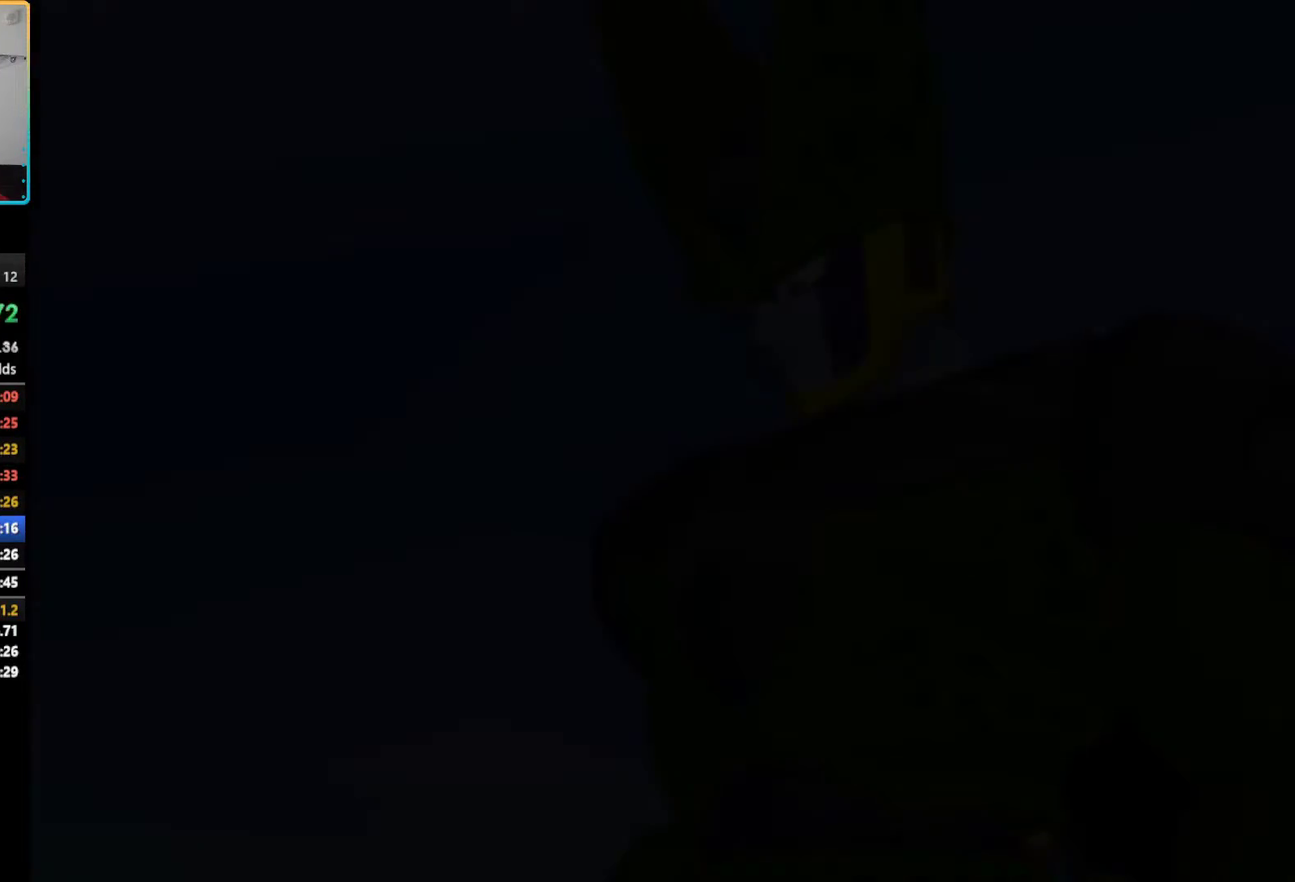
{"buttons": ["START"], "left_stick": "center", "right_stick": "center", "events": [[50, "START", "down"], [150, "START", "up"], [200, "START", "down"], [333, "START", "up"], [400, "START", "down"]]}
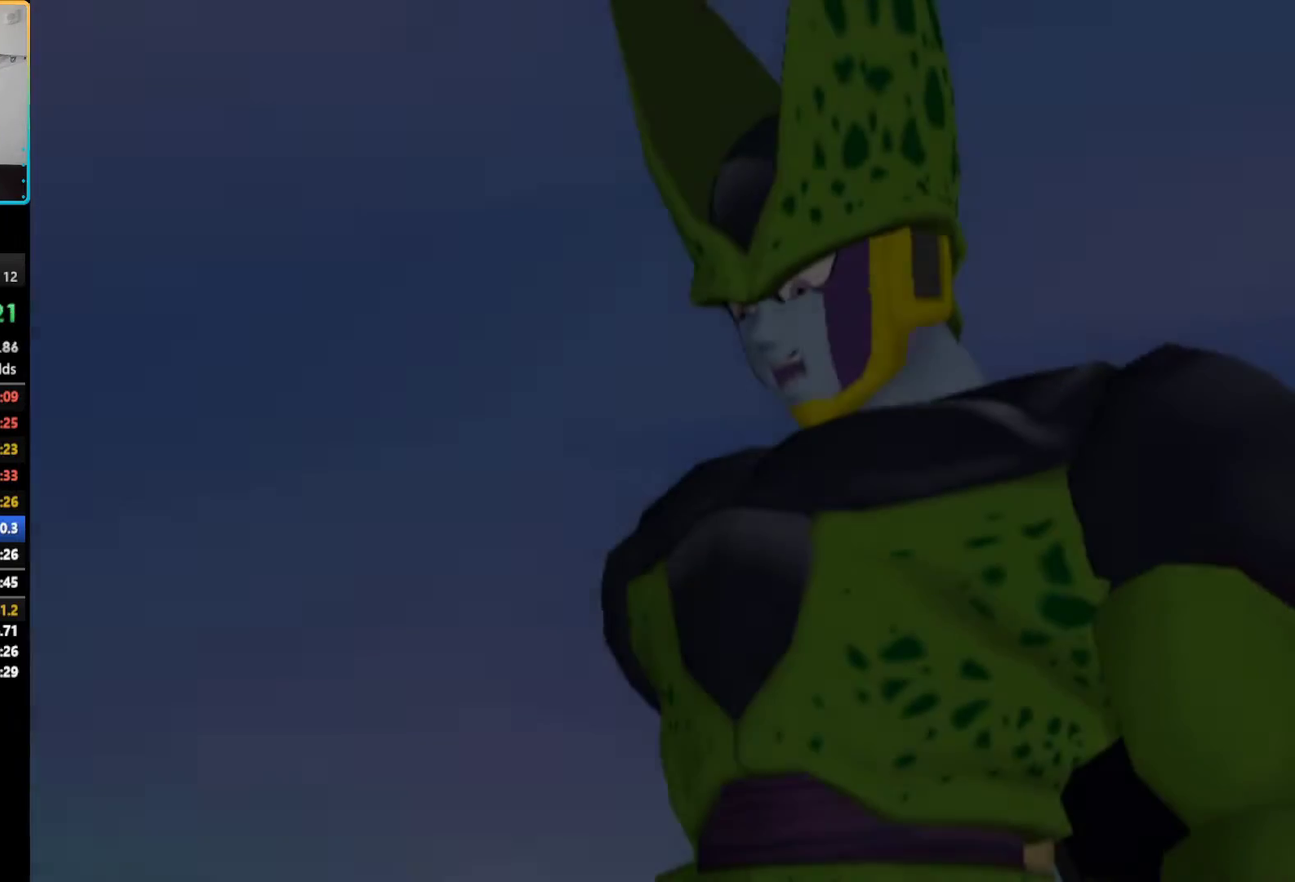
{"buttons": ["START"], "left_stick": "center", "right_stick": "center", "events": [[17, "START", "up"], [117, "START", "down"], [200, "START", "up"], [283, "START", "down"], [367, "START", "up"], [433, "START", "down"]]}
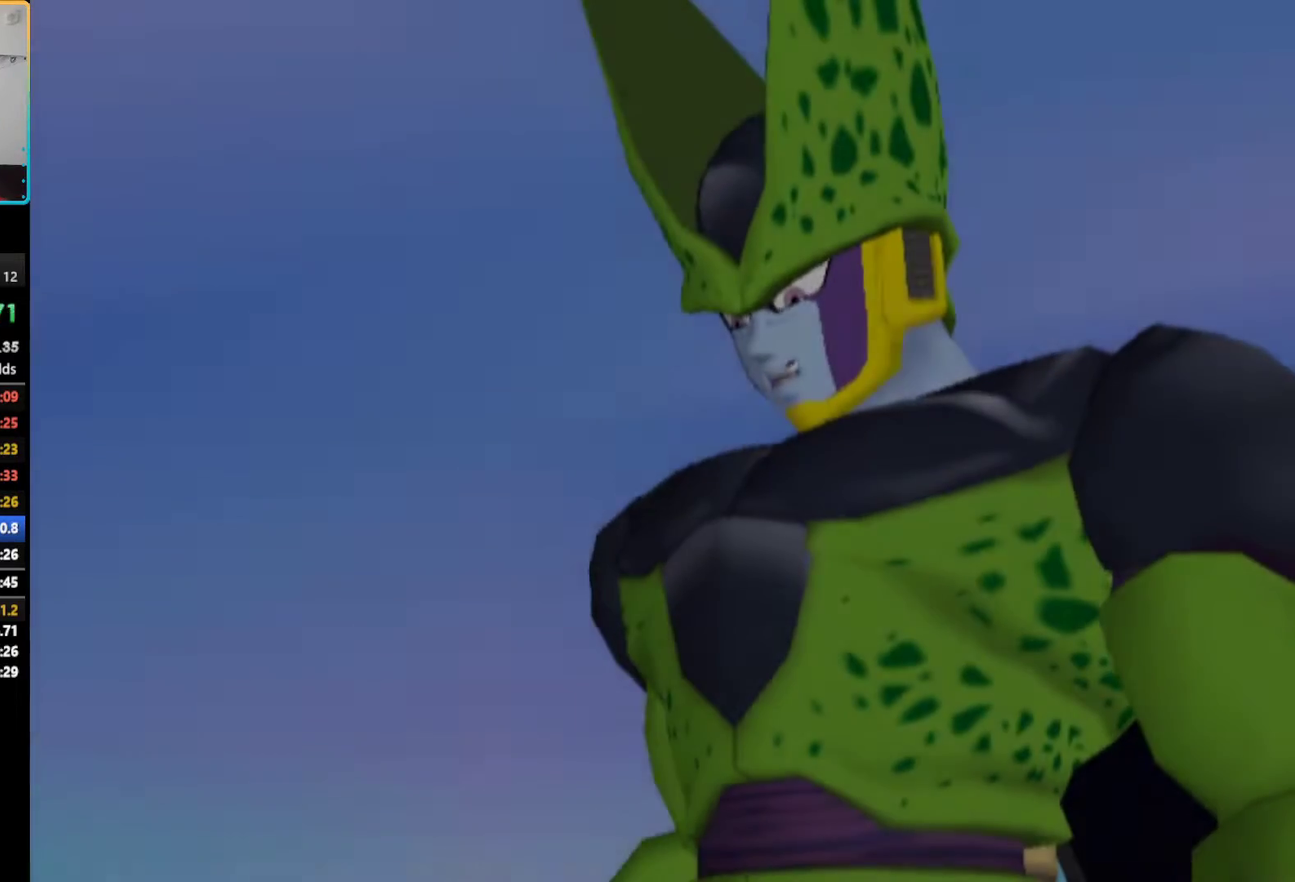
{"buttons": [], "left_stick": "center", "right_stick": "center", "events": [[17, "START", "up"], [83, "START", "down"], [183, "START", "up"], [267, "START", "down"], [317, "START", "up"]]}
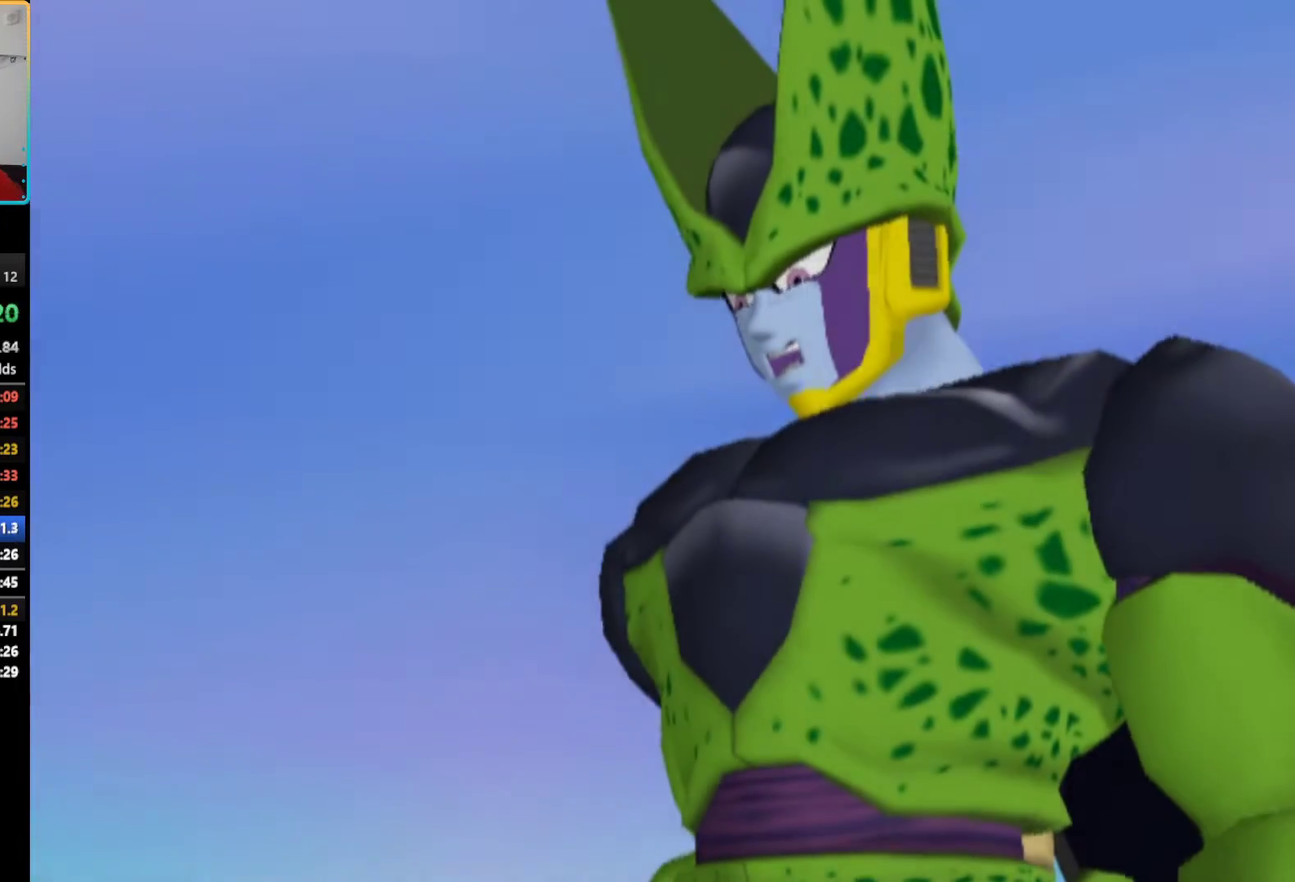
{"buttons": [], "left_stick": "center", "right_stick": "center", "events": [[233, "START", "down"], [317, "START", "up"], [400, "START", "down"], [483, "START", "up"]]}
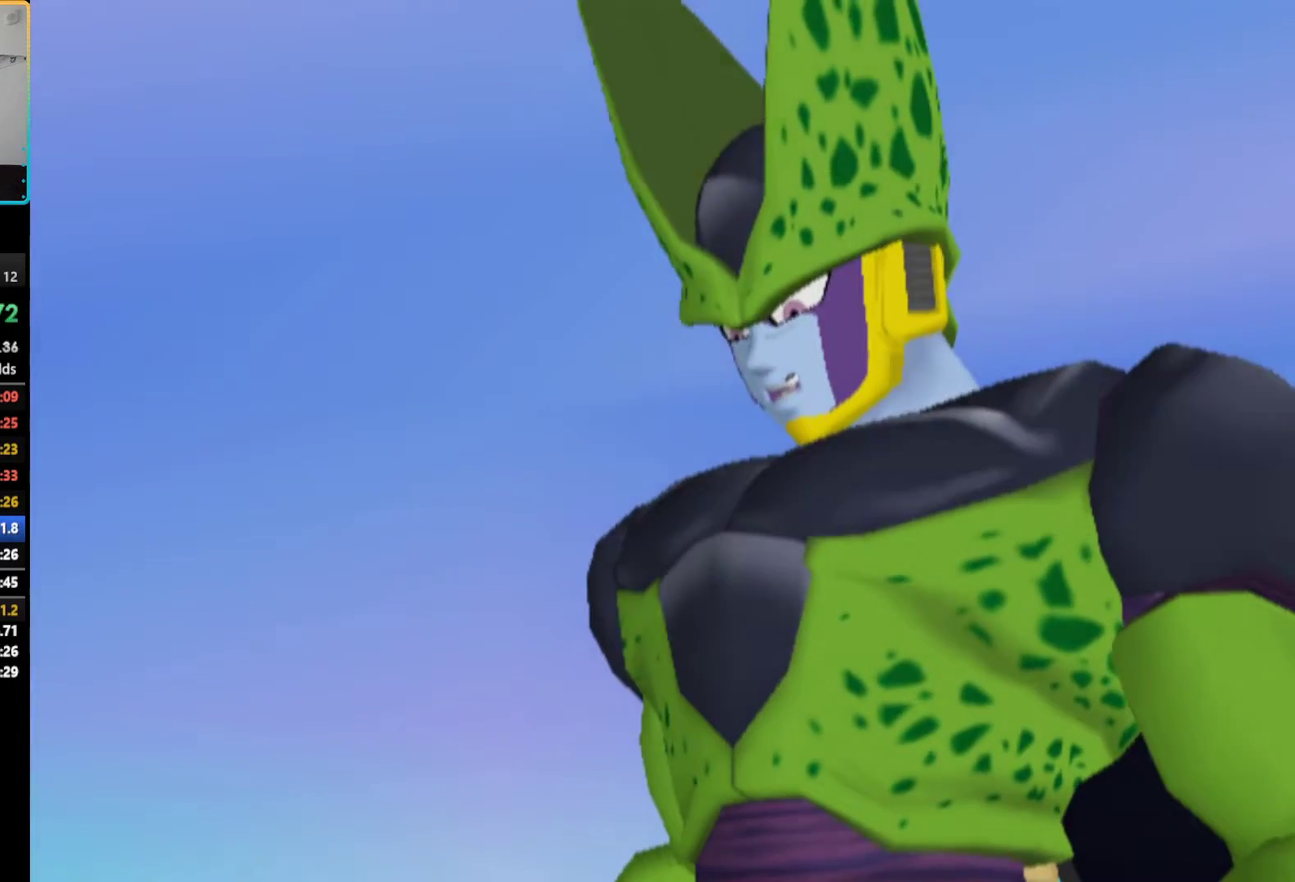
{"buttons": [], "left_stick": "center", "right_stick": "center", "events": [[50, "START", "down"], [150, "START", "up"], [200, "START", "down"], [300, "START", "up"], [383, "START", "down"], [483, "START", "up"]]}
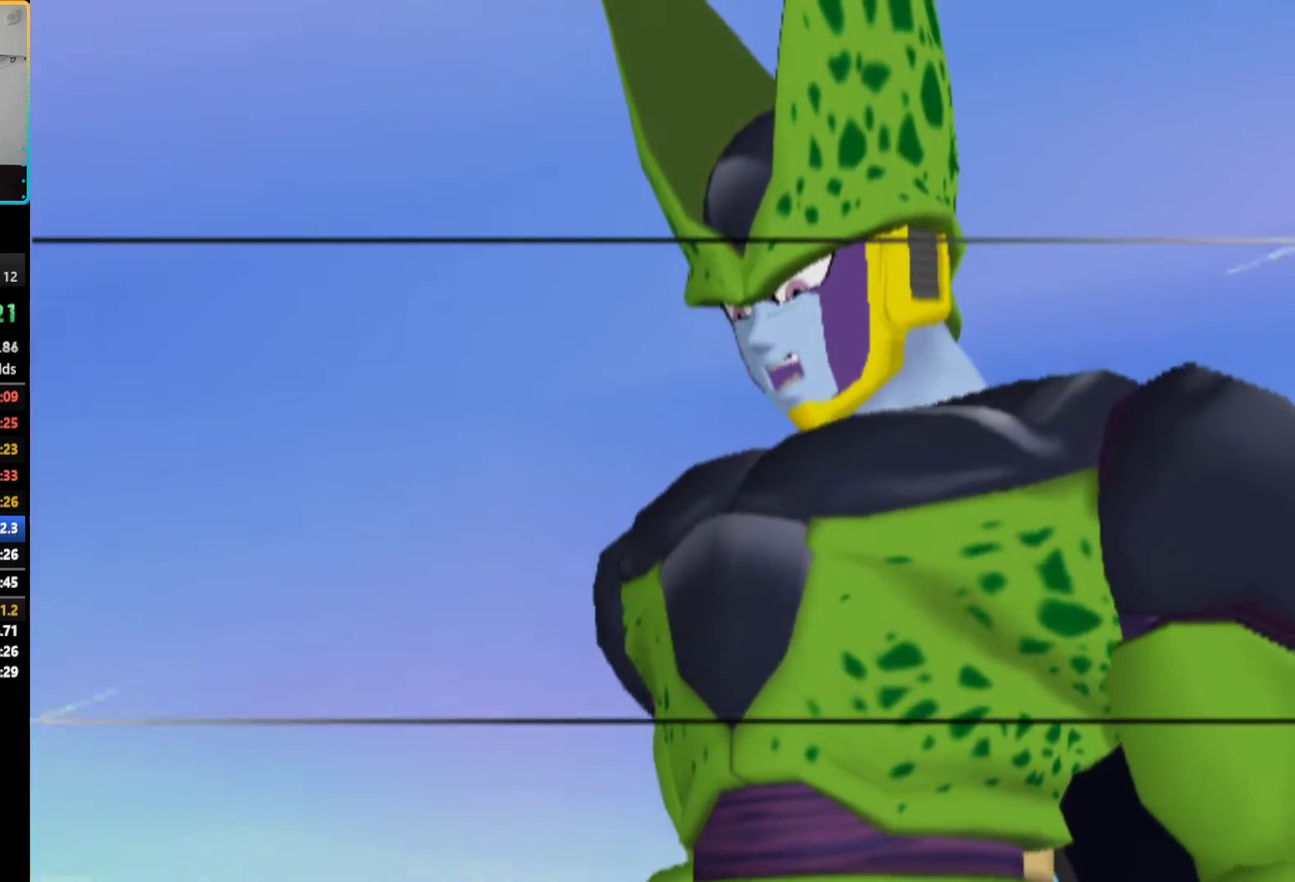
{"buttons": ["START"], "left_stick": "center", "right_stick": "center", "events": [[67, "START", "down"], [183, "START", "up"], [267, "START", "down"], [383, "START", "up"], [450, "START", "down"]]}
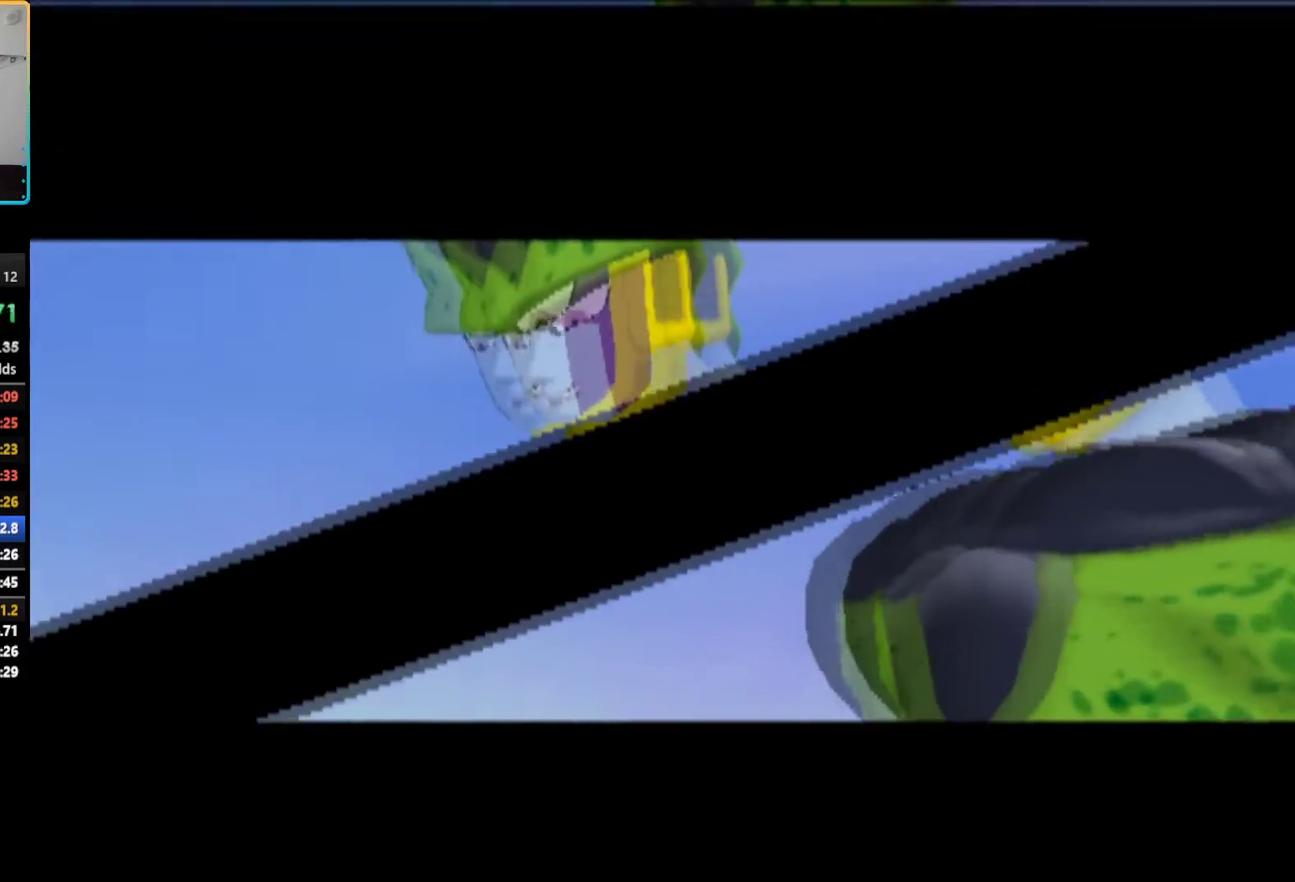
{"buttons": ["CROSS"], "left_stick": "center", "right_stick": "center", "events": [[67, "START", "up"], [467, "CROSS", "down"]]}
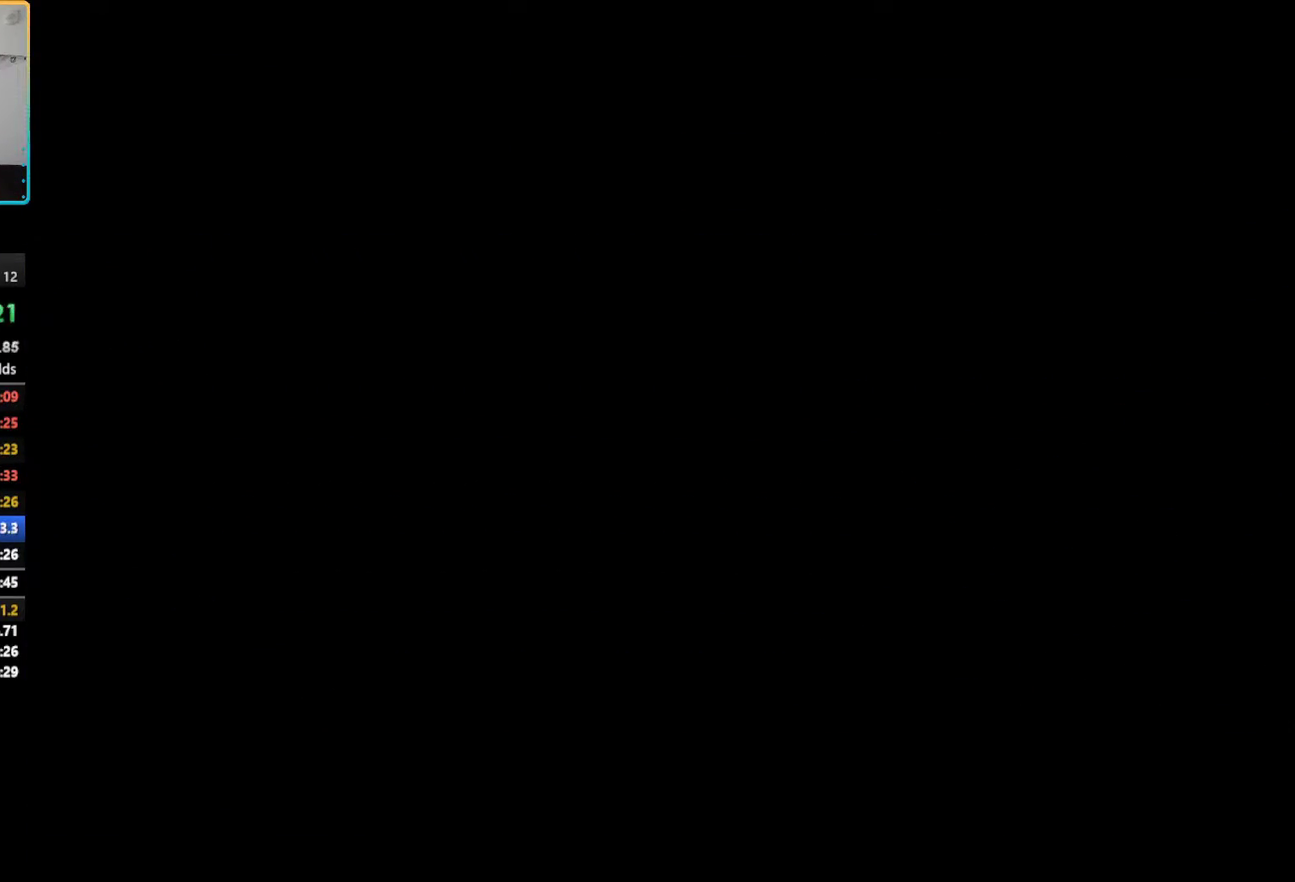
{"buttons": [], "left_stick": "center", "right_stick": "center", "events": [[83, "CROSS", "up"], [250, "CROSS", "down"], [333, "CROSS", "up"], [400, "CROSS", "down"], [467, "CROSS", "up"]]}
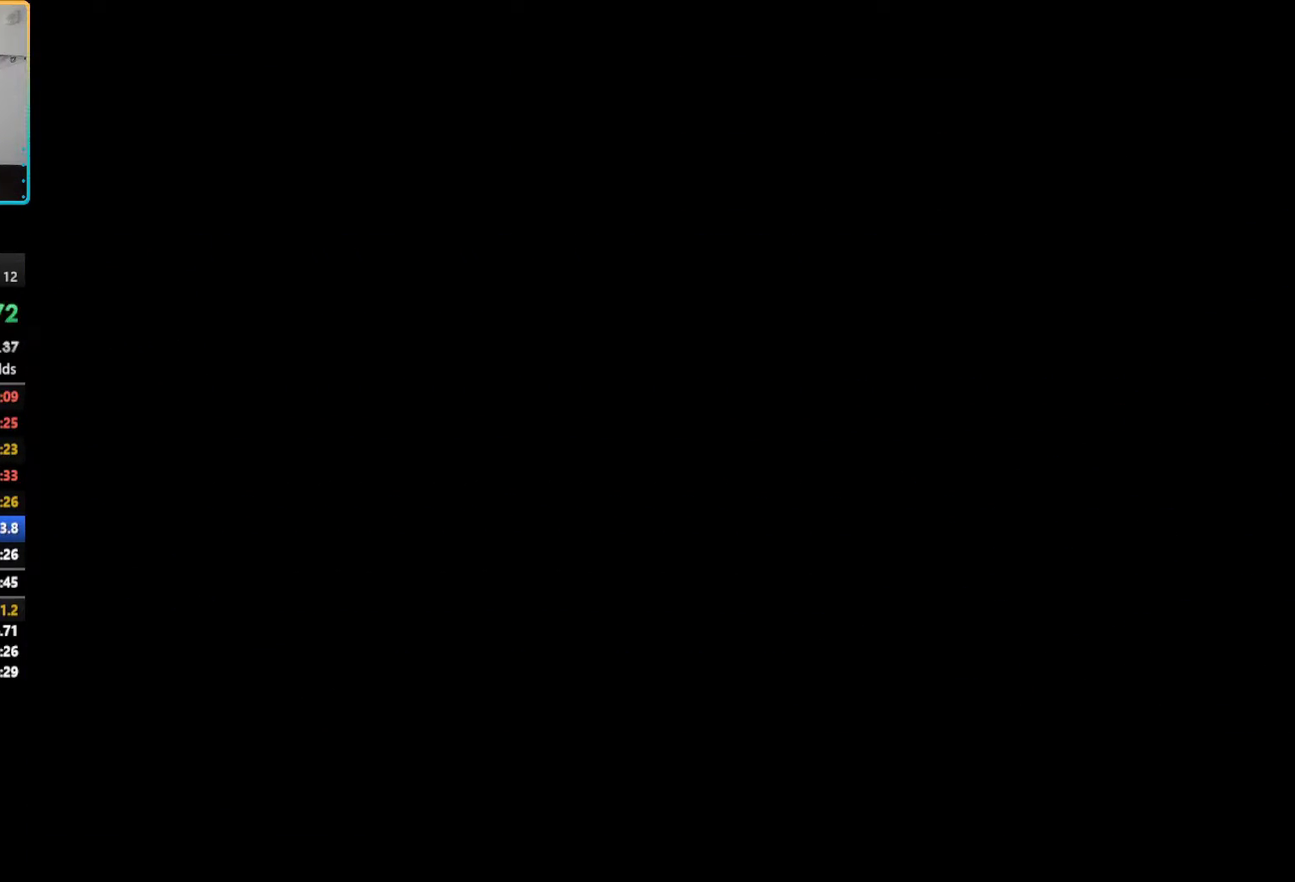
{"buttons": ["CROSS"], "left_stick": "center", "right_stick": "center", "events": [[17, "CROSS", "down"], [83, "CROSS", "up"], [250, "CROSS", "down"], [300, "CROSS", "up"], [483, "CROSS", "down"]]}
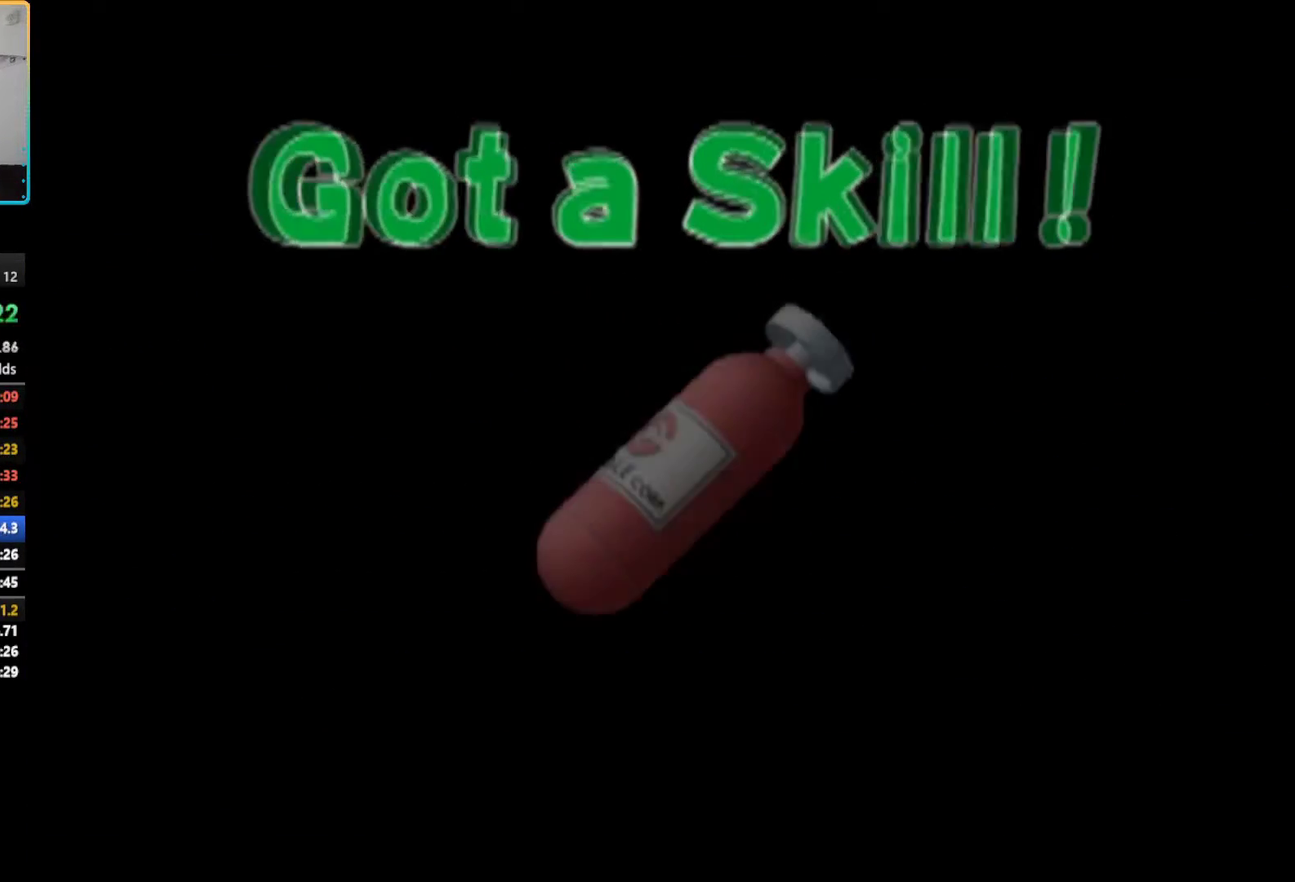
{"buttons": ["CROSS"], "left_stick": "center", "right_stick": "center", "events": [[33, "CROSS", "up"], [217, "CROSS", "down"], [267, "CROSS", "up"], [333, "CROSS", "down"], [400, "CROSS", "up"], [450, "CROSS", "down"]]}
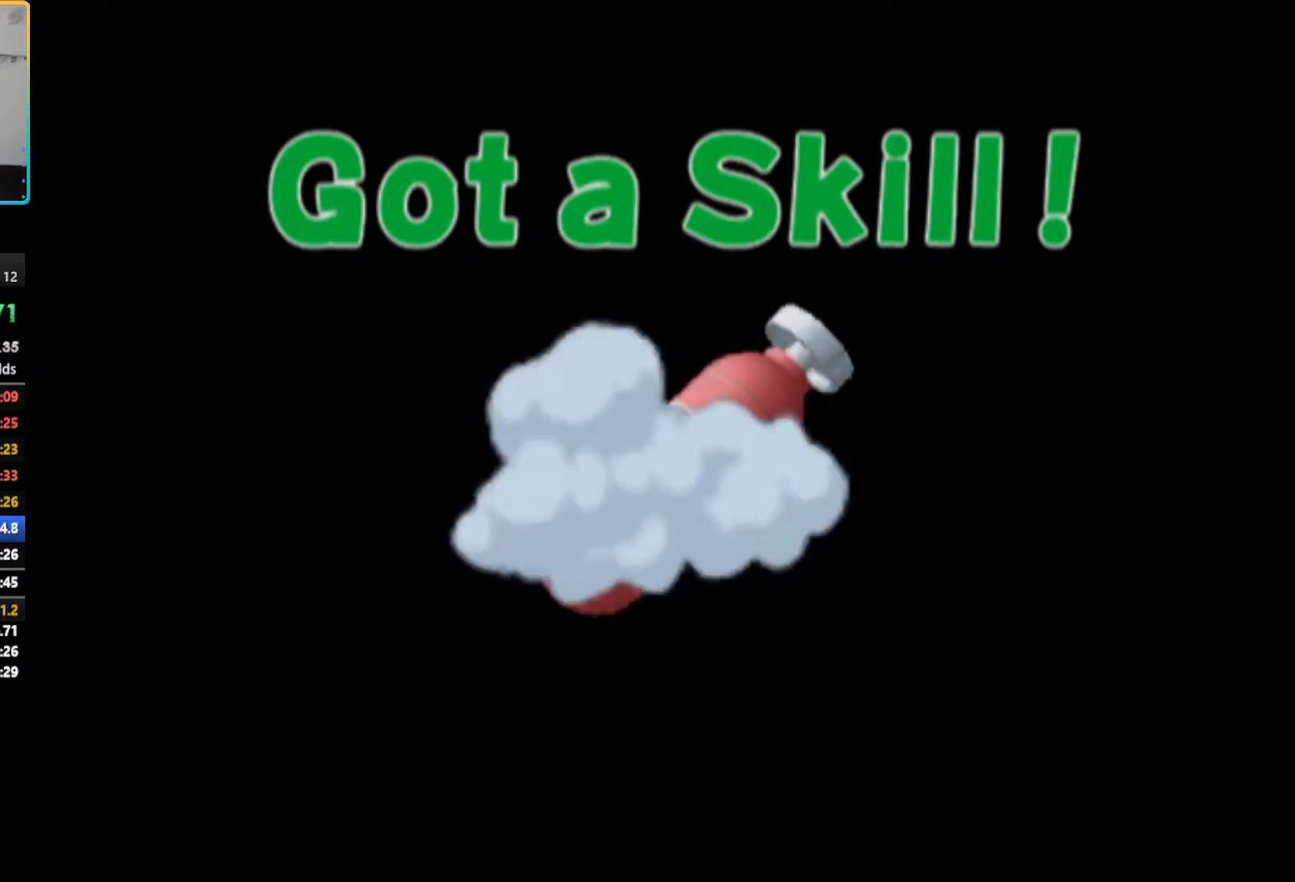
{"buttons": [], "left_stick": "center", "right_stick": "center", "events": [[17, "CROSS", "up"], [67, "CROSS", "down"], [117, "CROSS", "up"], [200, "CROSS", "down"], [250, "CROSS", "up"], [433, "CROSS", "down"], [483, "CROSS", "up"]]}